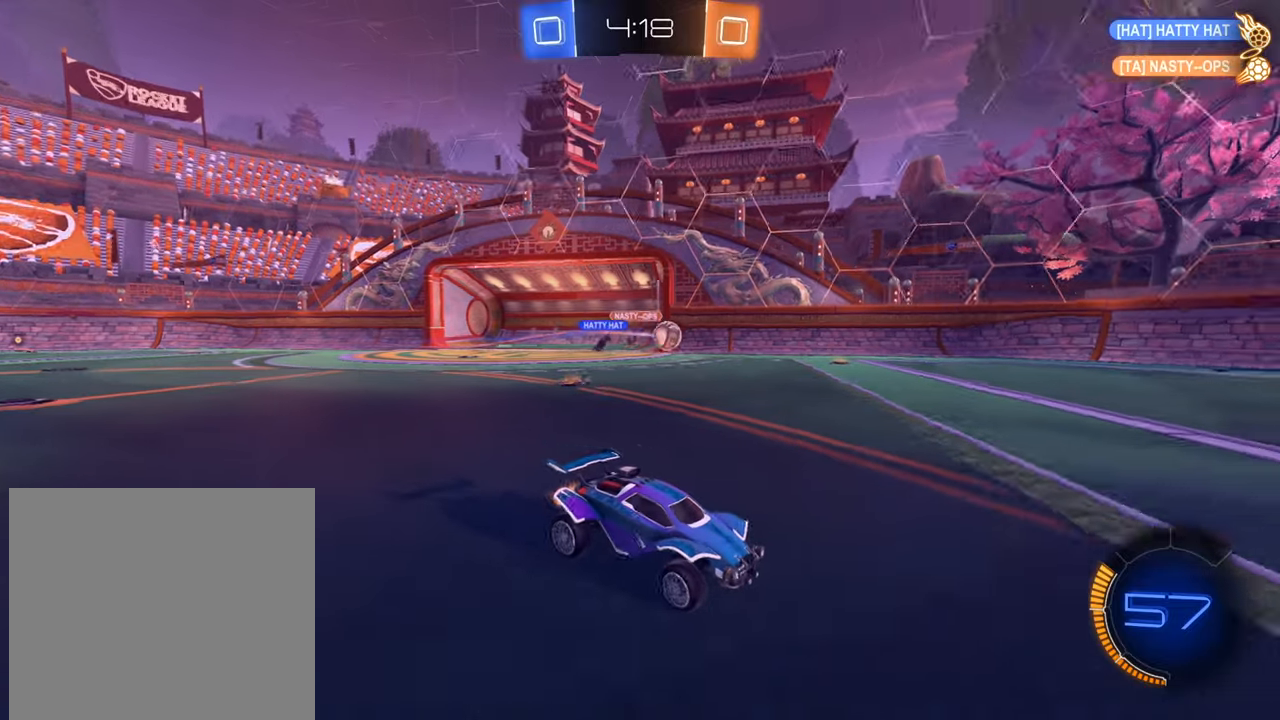
Gameplay with a controller (Xbox layout); each line is a JSON object with the inputs held at the frame after it. "events" lists button and stick changes between this image and that frame as [ms after this image, input, new state], when the widget could be followed in between.
{"buttons": ["B", "R2"], "left_stick": "left", "right_stick": "center", "events": [[184, "left_stick", "center"], [201, "B", "down"], [234, "left_stick", "left"]]}
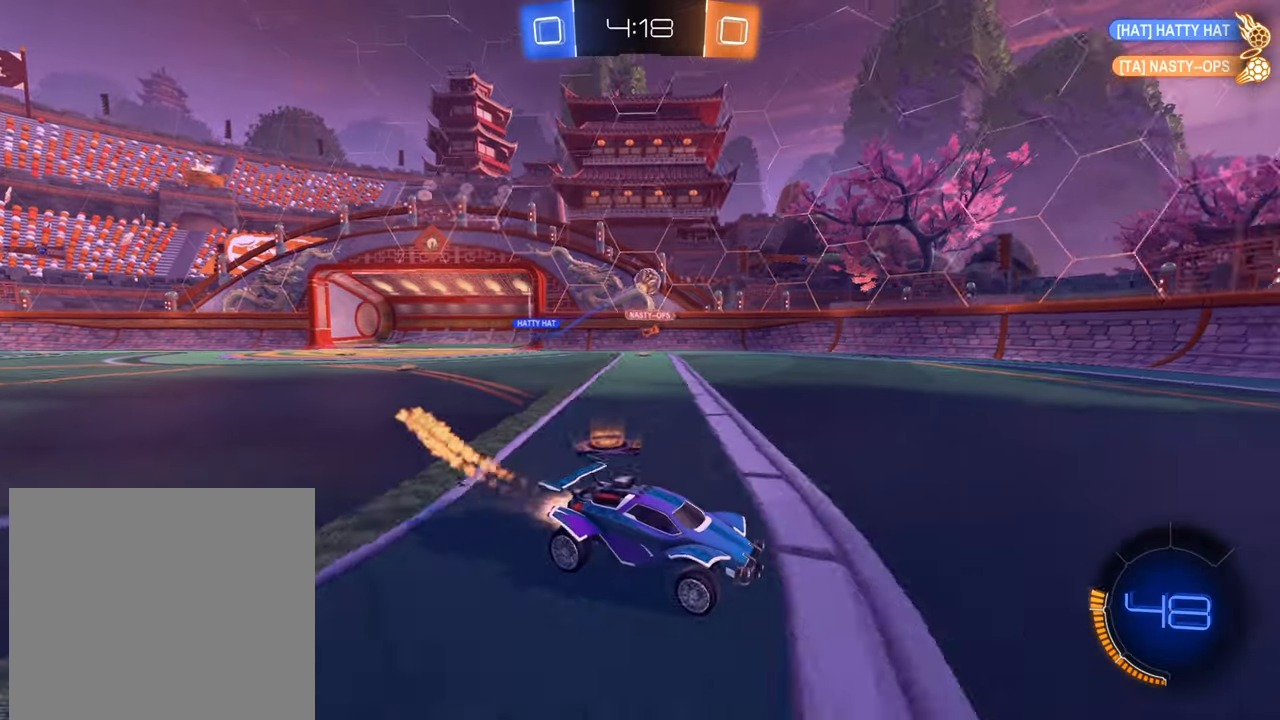
{"buttons": ["R2"], "left_stick": "right", "right_stick": "center", "events": [[33, "left_stick", "right"], [217, "B", "up"]]}
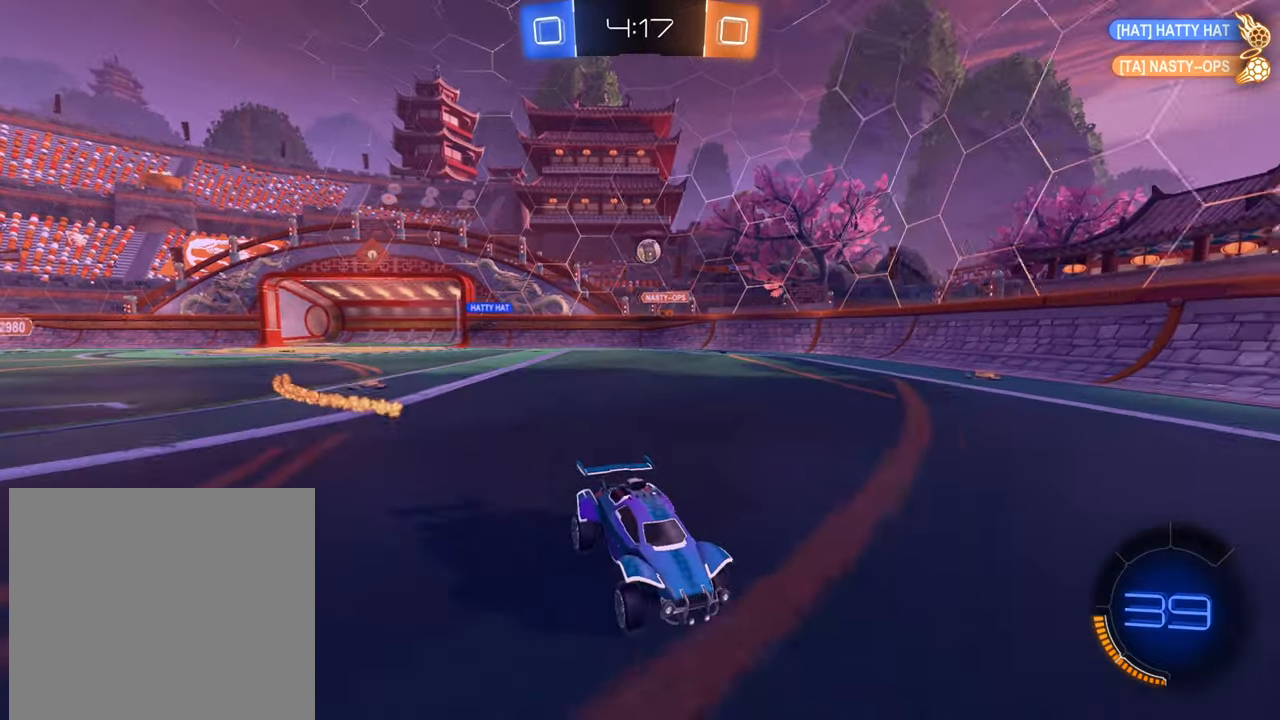
{"buttons": ["R2"], "left_stick": "center", "right_stick": "center", "events": [[50, "left_stick", "left"], [367, "left_stick", "center"]]}
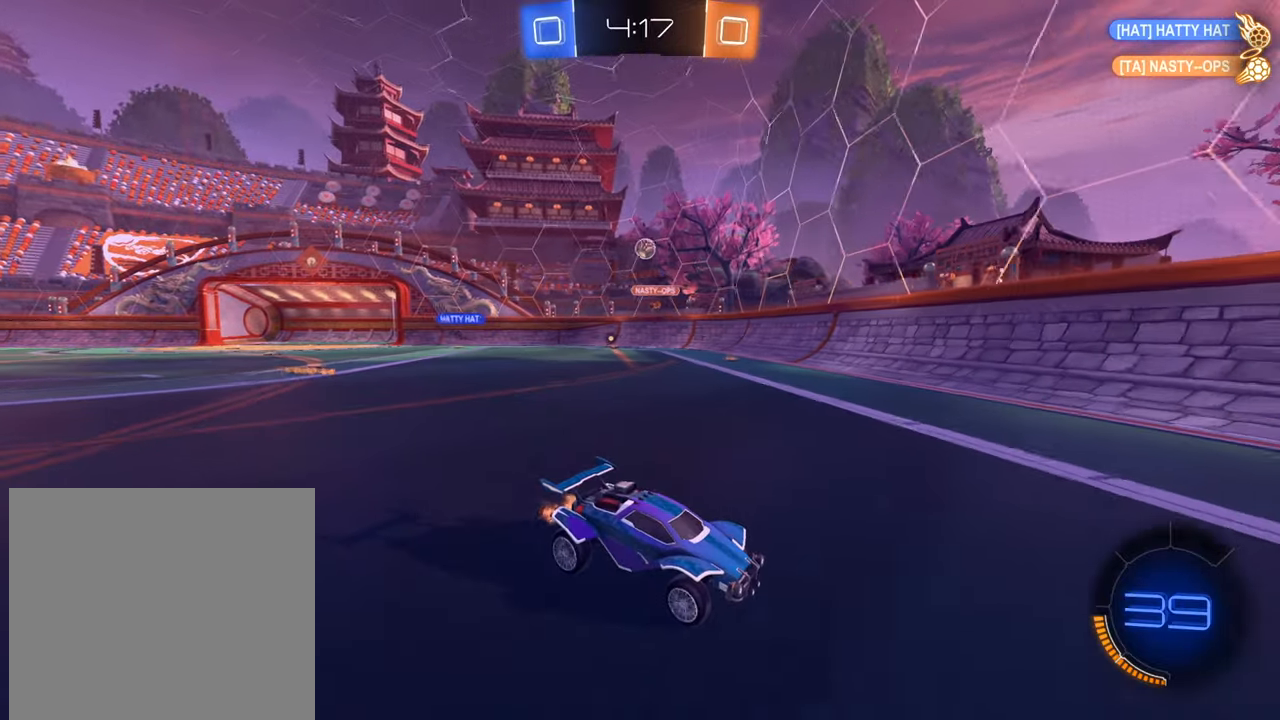
{"buttons": ["R2"], "left_stick": "right", "right_stick": "center", "events": [[33, "left_stick", "right"], [133, "left_stick", "center"], [267, "left_stick", "right"], [283, "B", "down"], [434, "B", "up"]]}
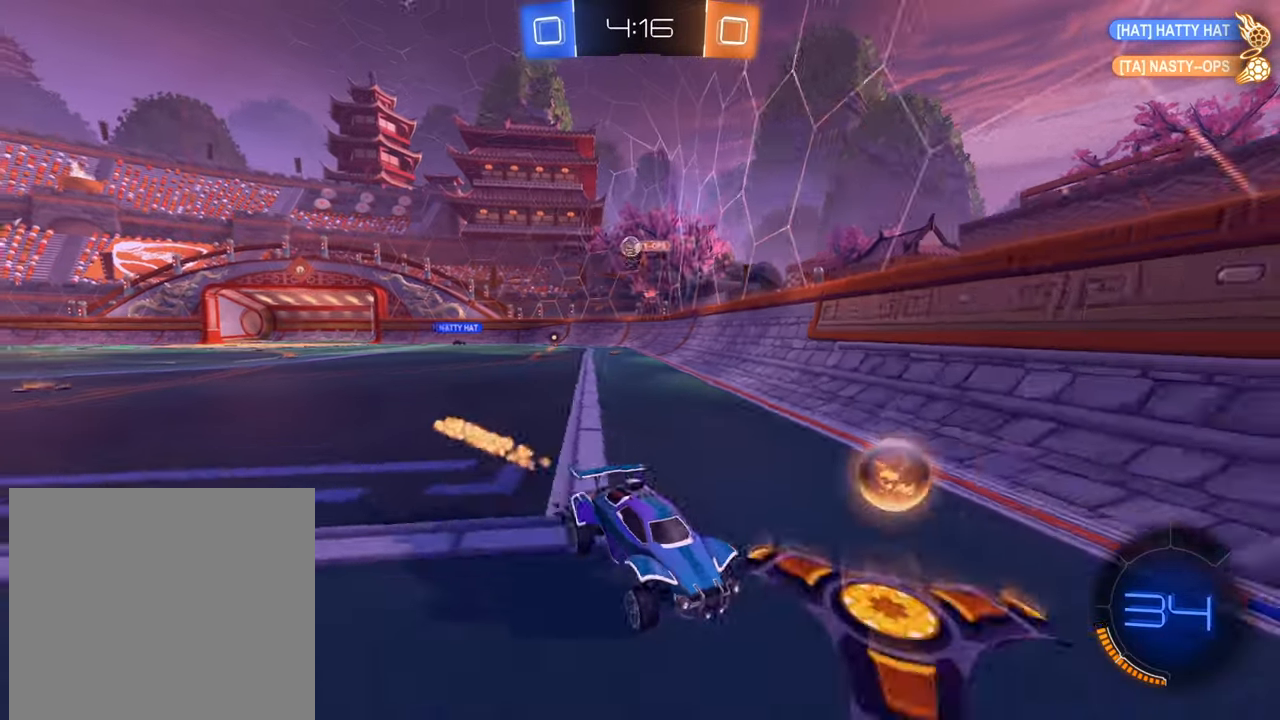
{"buttons": ["B", "R2"], "left_stick": "up-right", "right_stick": "center", "events": [[251, "left_stick", "center"], [301, "left_stick", "left"], [417, "left_stick", "center"], [434, "B", "down"], [467, "left_stick", "up-right"]]}
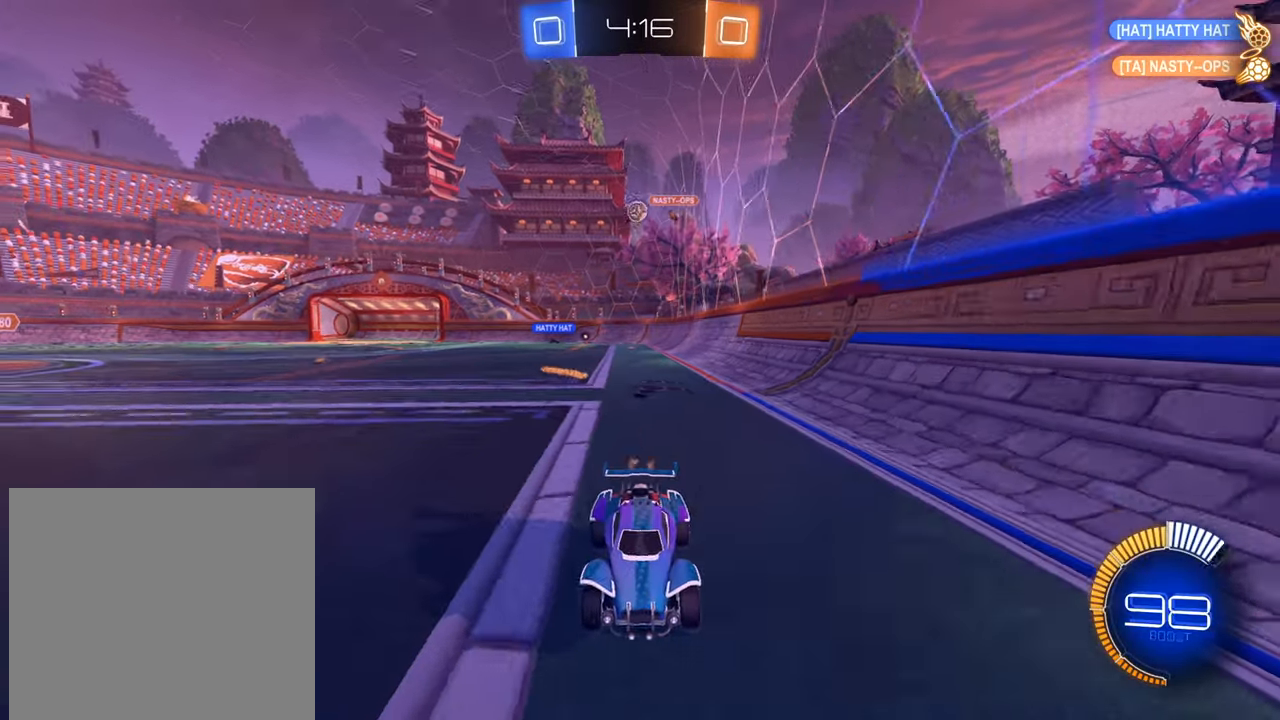
{"buttons": ["R2"], "left_stick": "center", "right_stick": "center", "events": [[233, "B", "up"], [350, "left_stick", "center"]]}
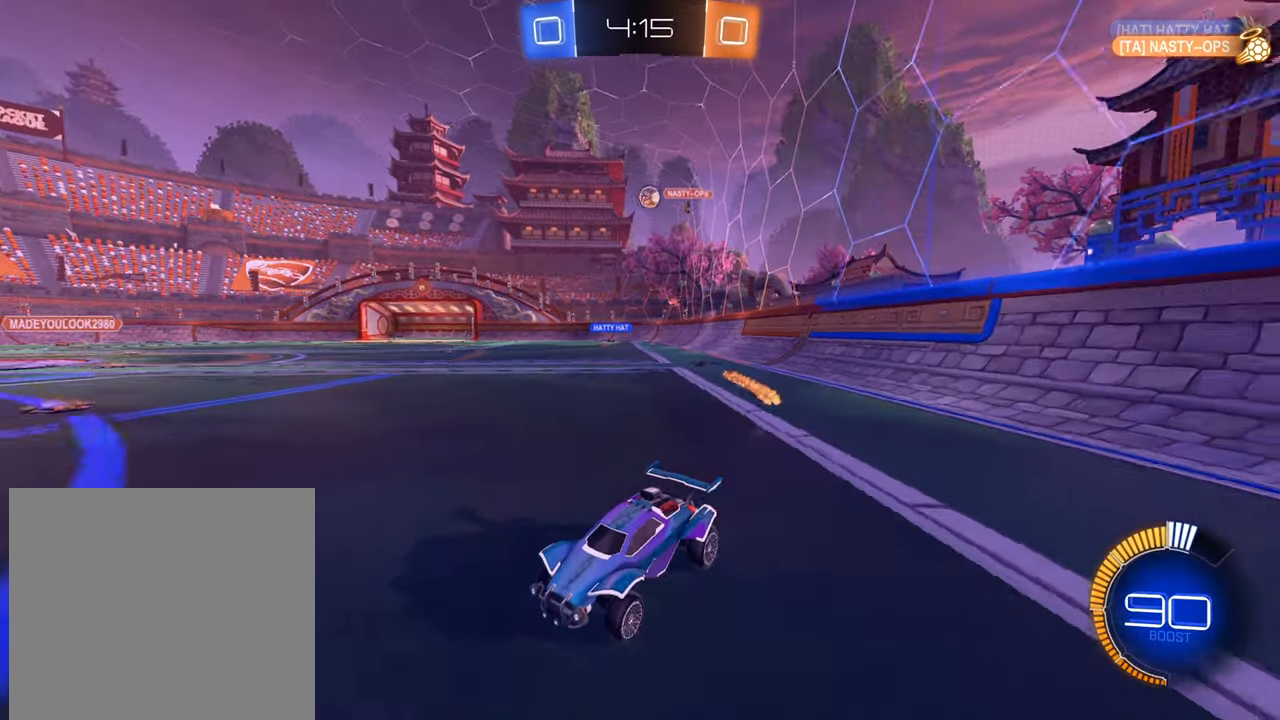
{"buttons": [], "left_stick": "left", "right_stick": "center", "events": [[50, "left_stick", "right"], [284, "left_stick", "left"], [351, "X", "down"], [451, "X", "up"], [484, "R2", "up"]]}
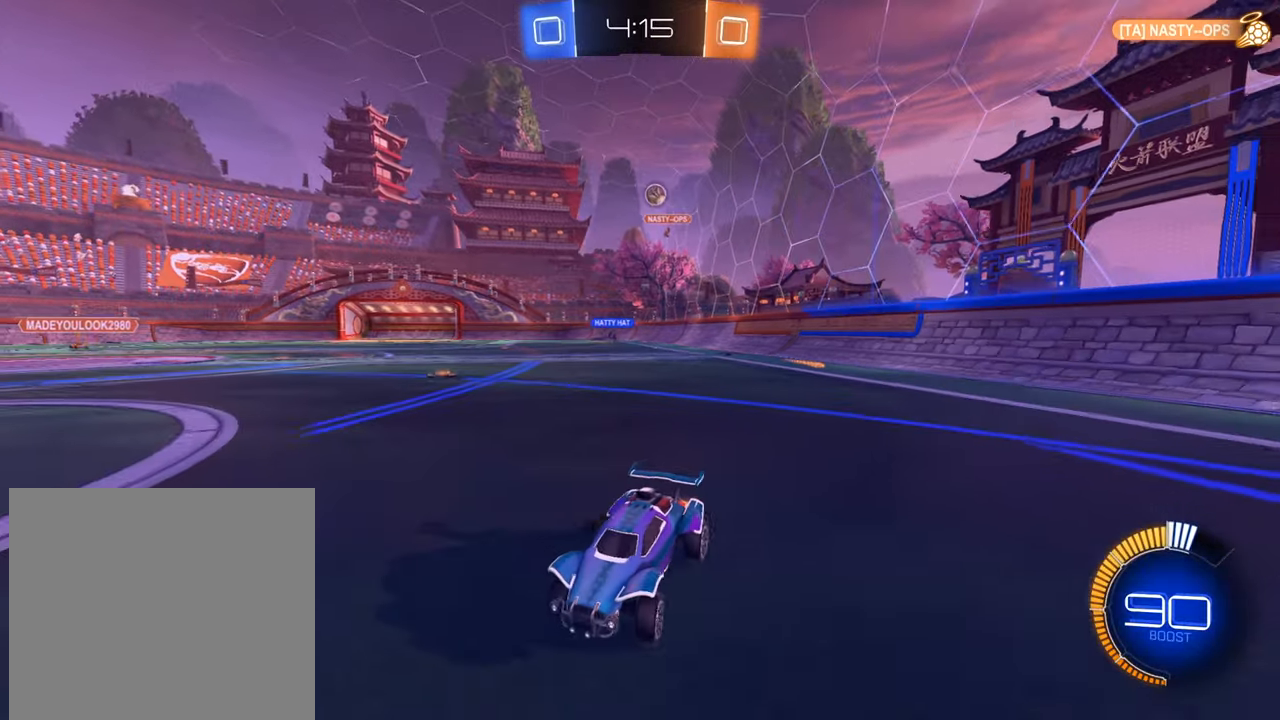
{"buttons": ["X", "R2"], "left_stick": "left", "right_stick": "center", "events": [[33, "X", "down"], [67, "R2", "down"], [133, "X", "up"], [484, "X", "down"]]}
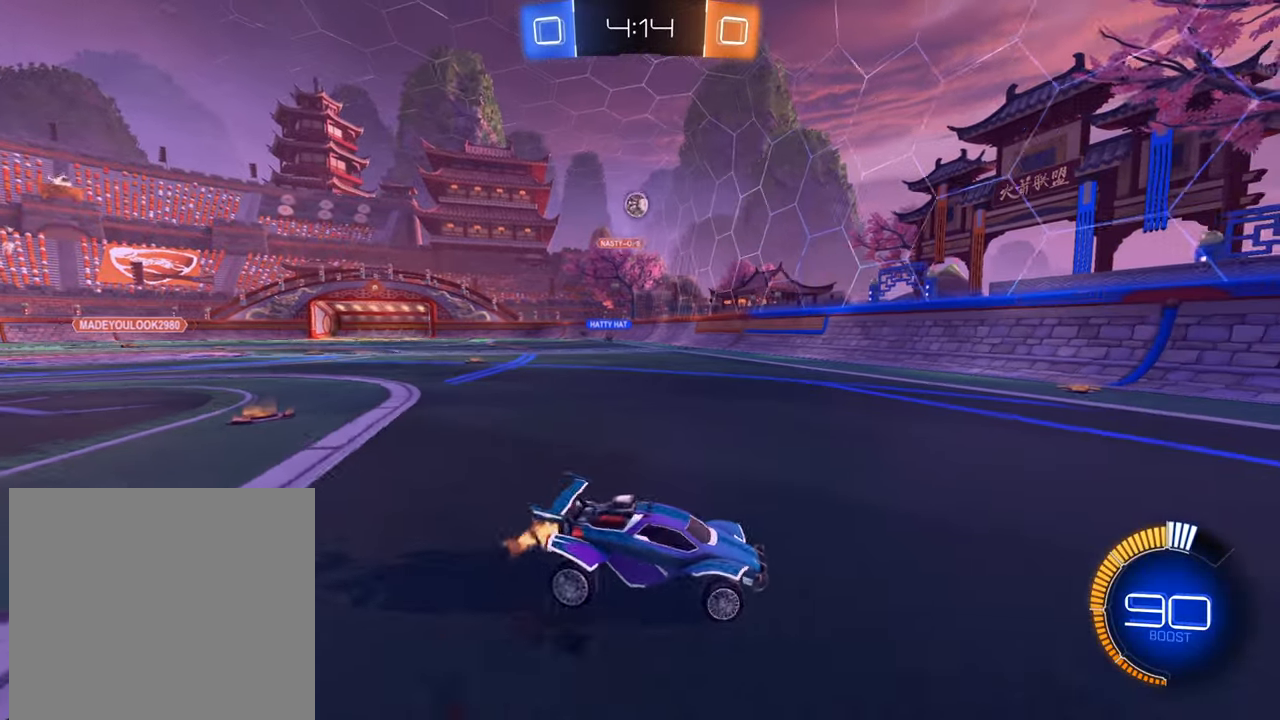
{"buttons": ["B", "R2"], "left_stick": "left", "right_stick": "center", "events": [[17, "R2", "up"], [50, "X", "up"], [184, "L2", "down"], [301, "R2", "down"], [334, "L2", "up"], [367, "B", "down"]]}
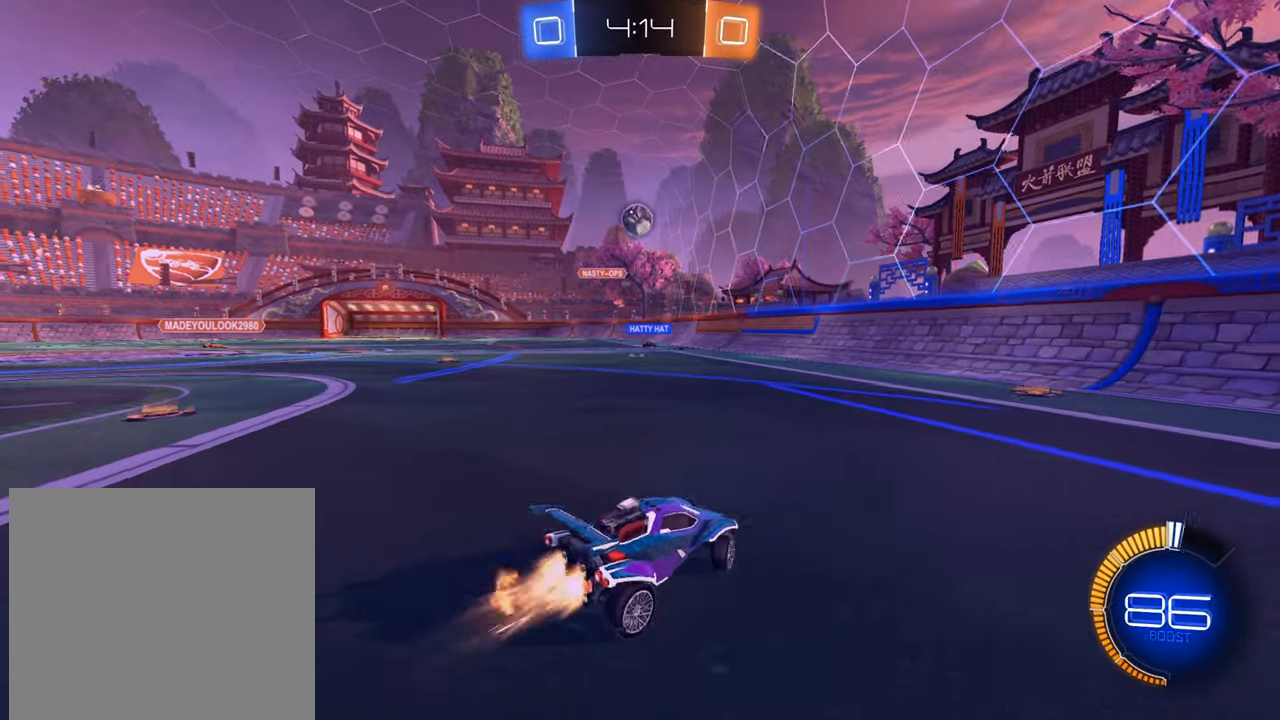
{"buttons": ["R2"], "left_stick": "down", "right_stick": "center", "events": [[266, "left_stick", "center"], [450, "left_stick", "down"], [483, "B", "up"]]}
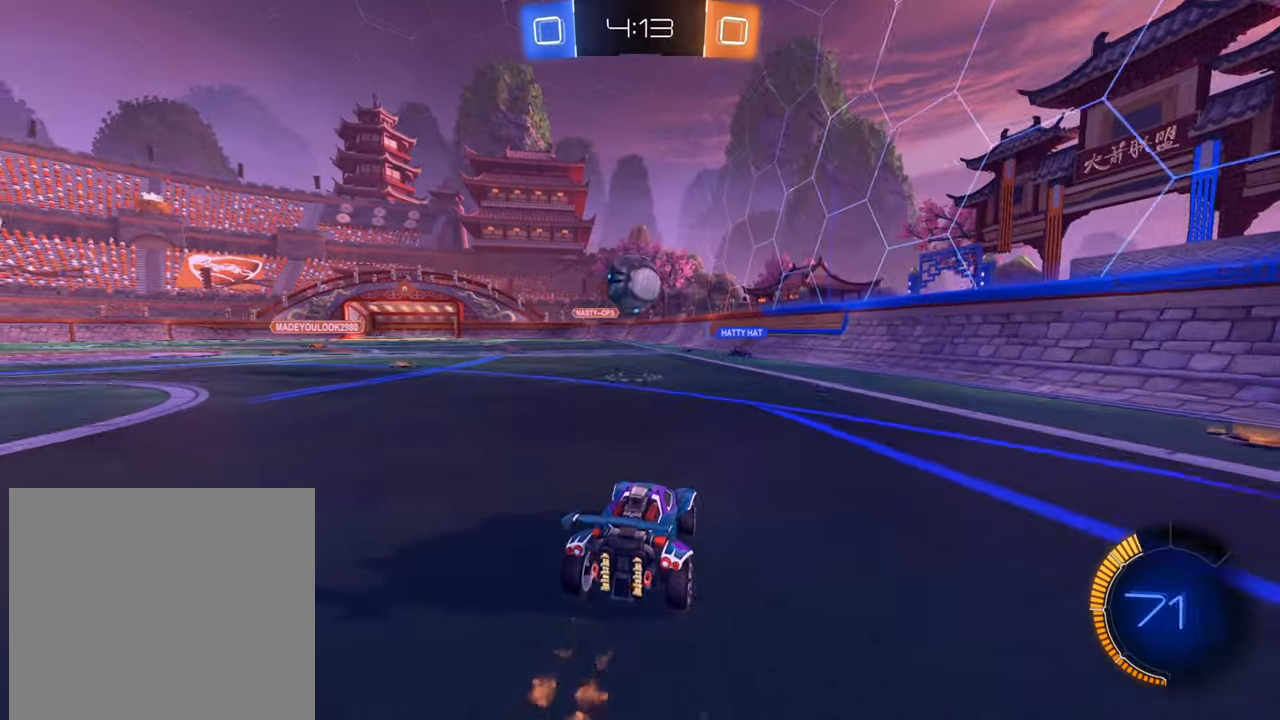
{"buttons": ["A", "R2"], "left_stick": "left", "right_stick": "center", "events": [[50, "A", "down"], [133, "left_stick", "down-left"], [183, "A", "up"], [283, "left_stick", "left"], [317, "A", "down"], [383, "A", "up"], [467, "A", "down"]]}
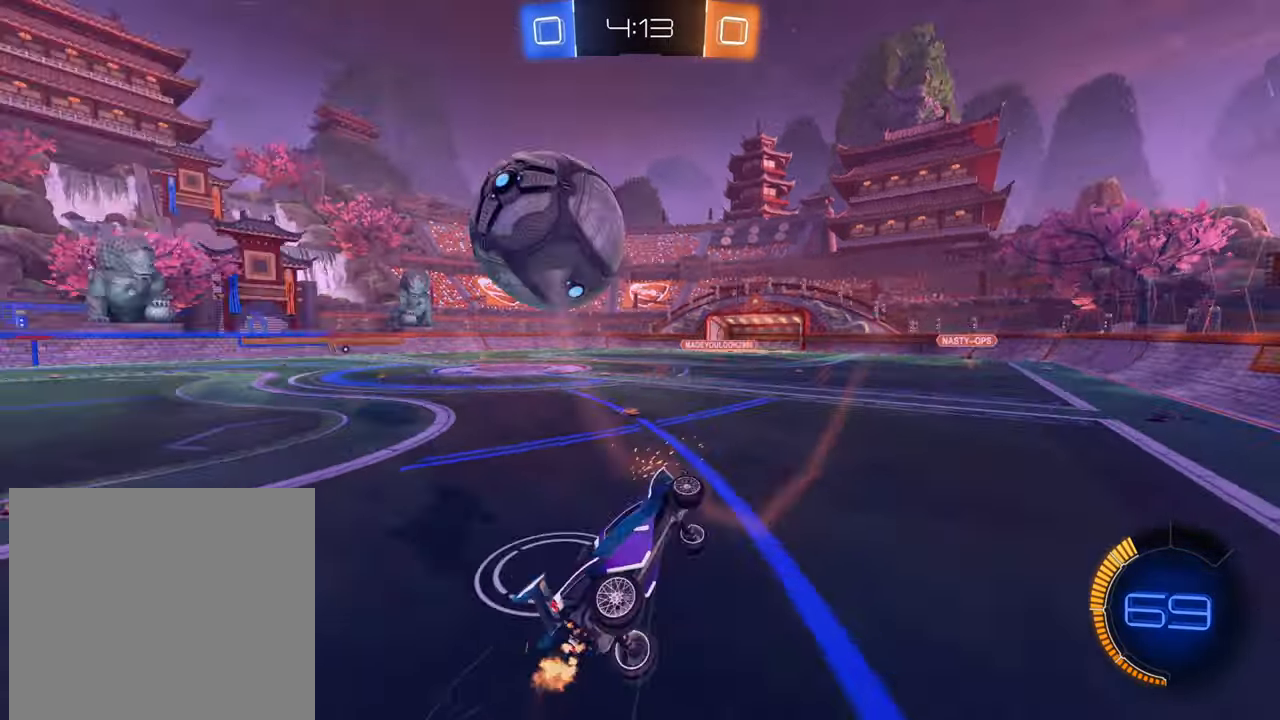
{"buttons": ["R2"], "left_stick": "up", "right_stick": "center", "events": [[33, "A", "up"], [134, "X", "down"], [217, "left_stick", "up-left"], [317, "left_stick", "up"], [367, "X", "up"]]}
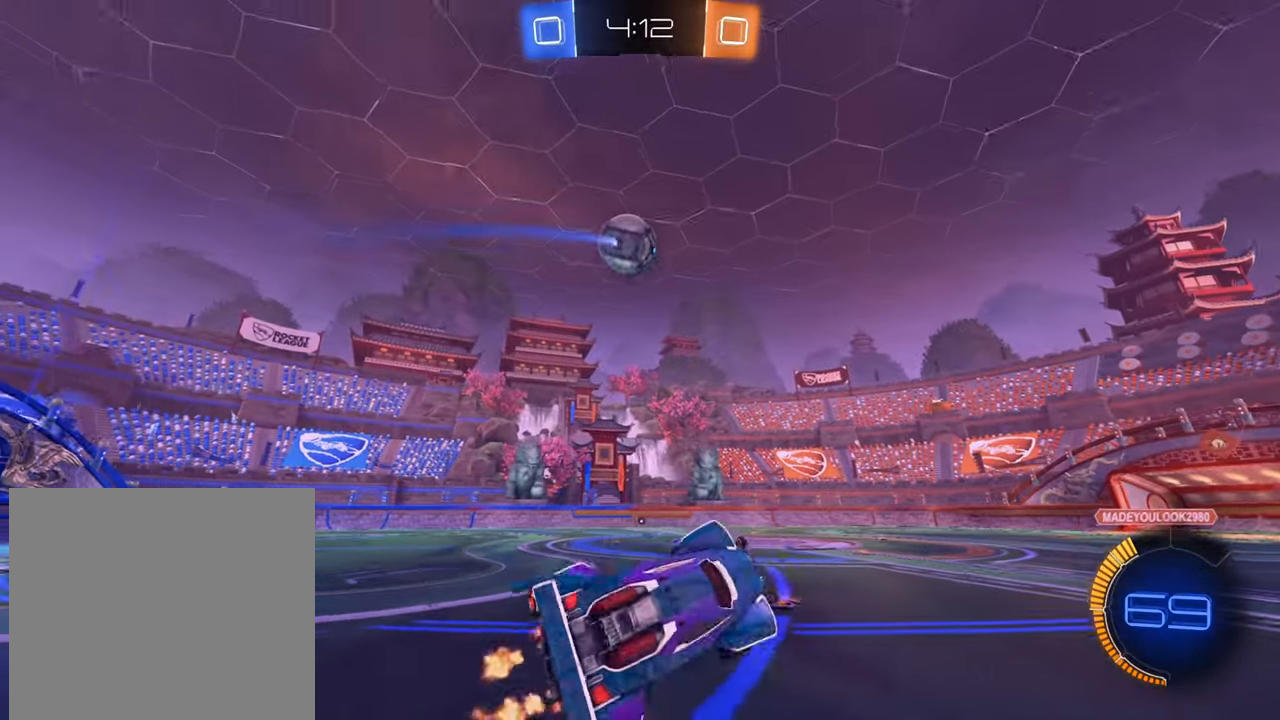
{"buttons": ["R2"], "left_stick": "left", "right_stick": "center", "events": [[350, "left_stick", "center"], [467, "left_stick", "left"]]}
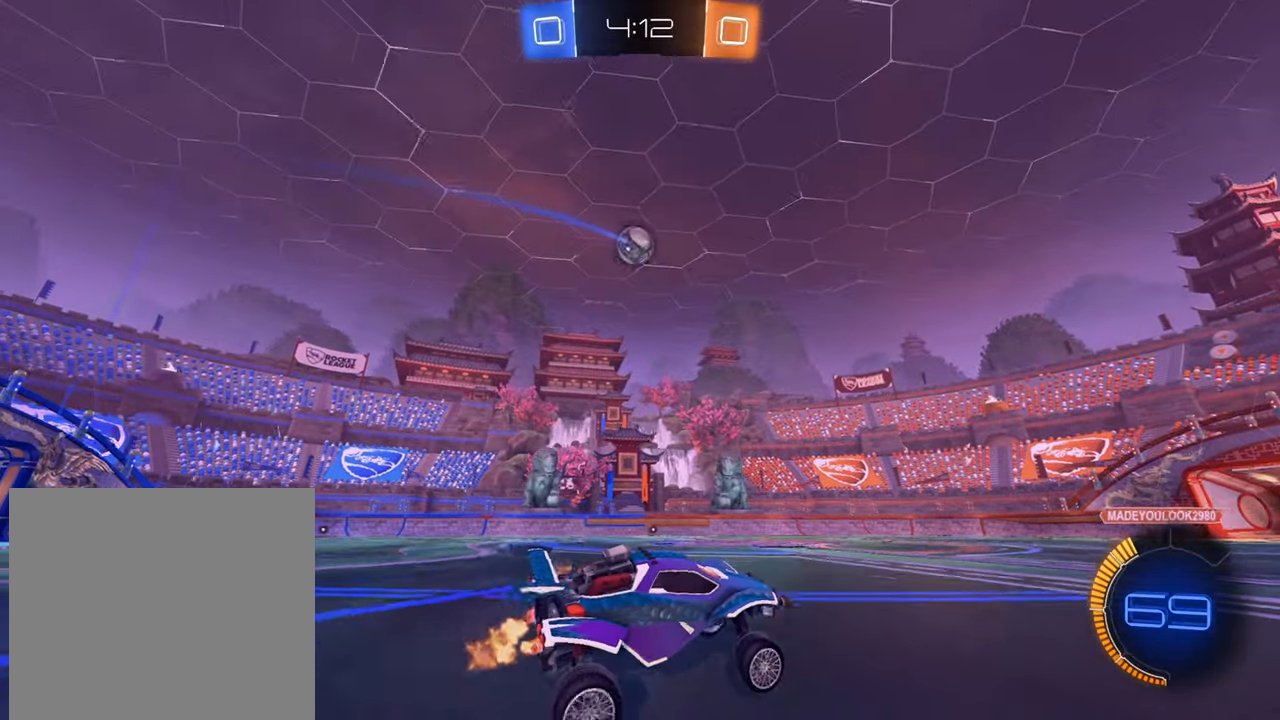
{"buttons": ["R2"], "left_stick": "left", "right_stick": "center", "events": [[50, "B", "down"], [417, "B", "up"]]}
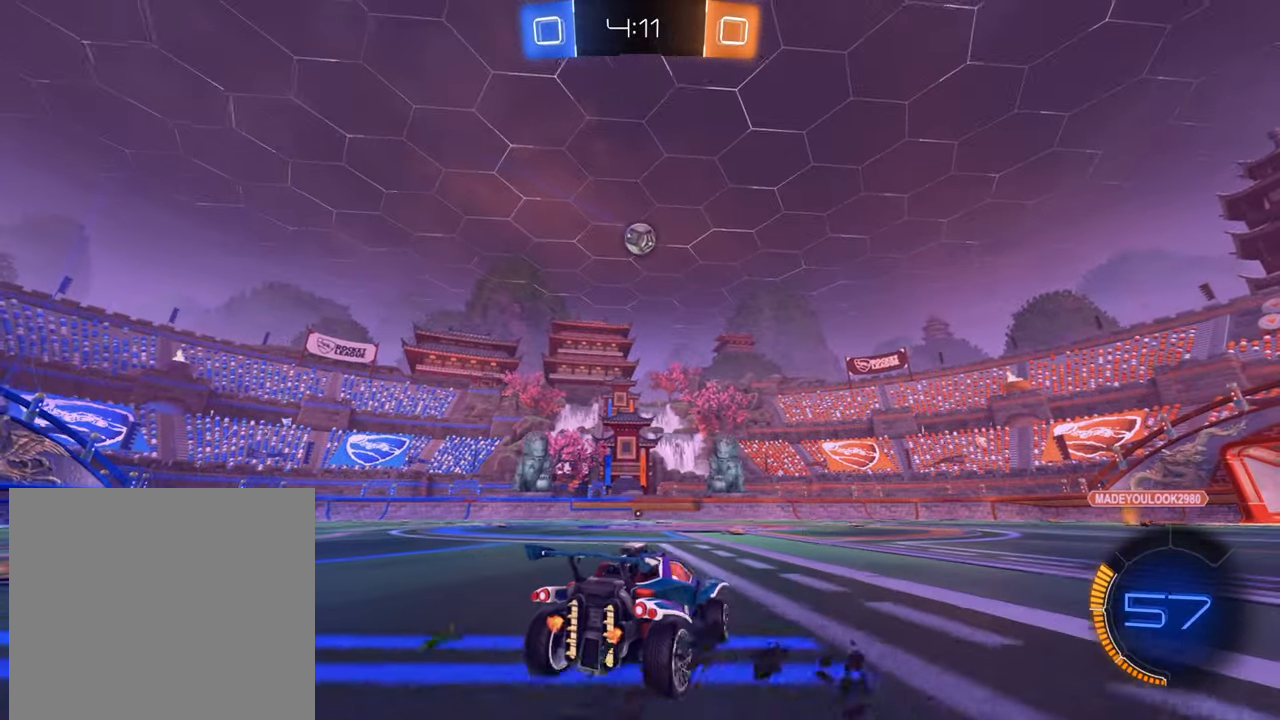
{"buttons": ["B", "R2"], "left_stick": "center", "right_stick": "center", "events": [[183, "B", "down"], [183, "left_stick", "right"], [300, "left_stick", "center"], [350, "left_stick", "left"], [434, "left_stick", "center"]]}
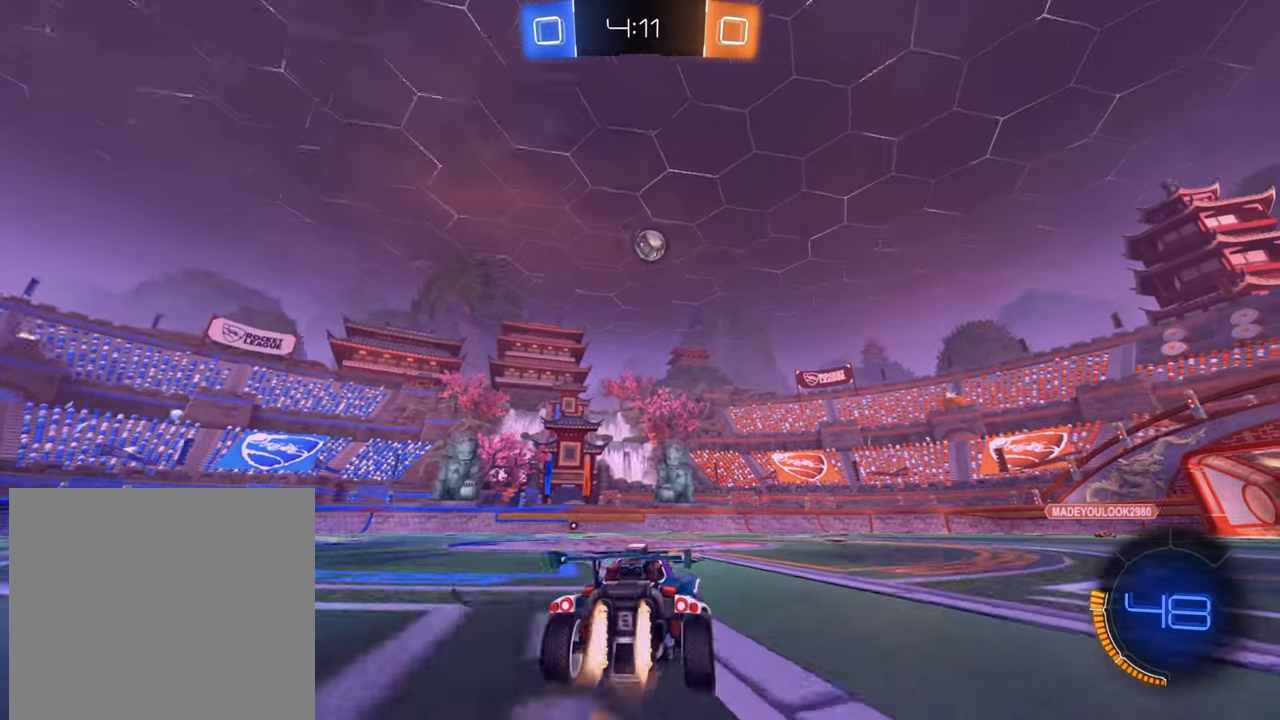
{"buttons": ["B", "R2"], "left_stick": "up-right", "right_stick": "center", "events": [[417, "left_stick", "up-right"]]}
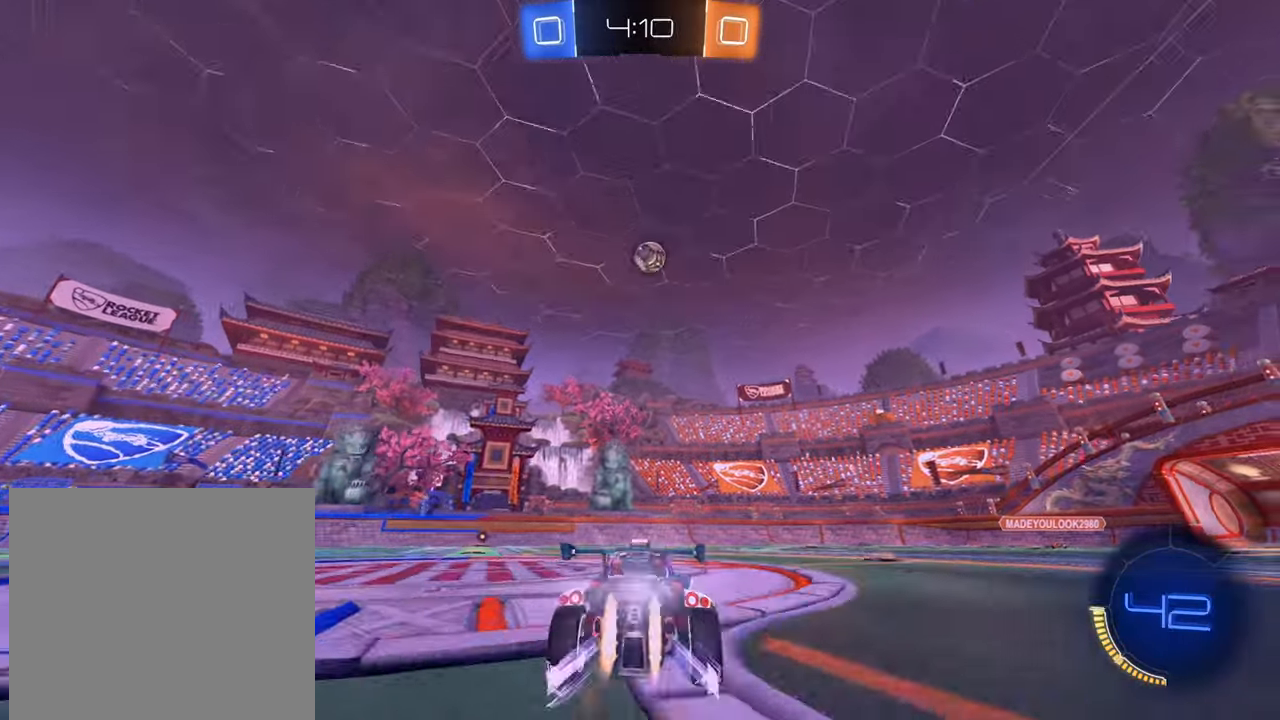
{"buttons": ["R2"], "left_stick": "center", "right_stick": "center", "events": [[83, "B", "up"], [83, "left_stick", "center"], [217, "left_stick", "down-left"], [317, "left_stick", "center"]]}
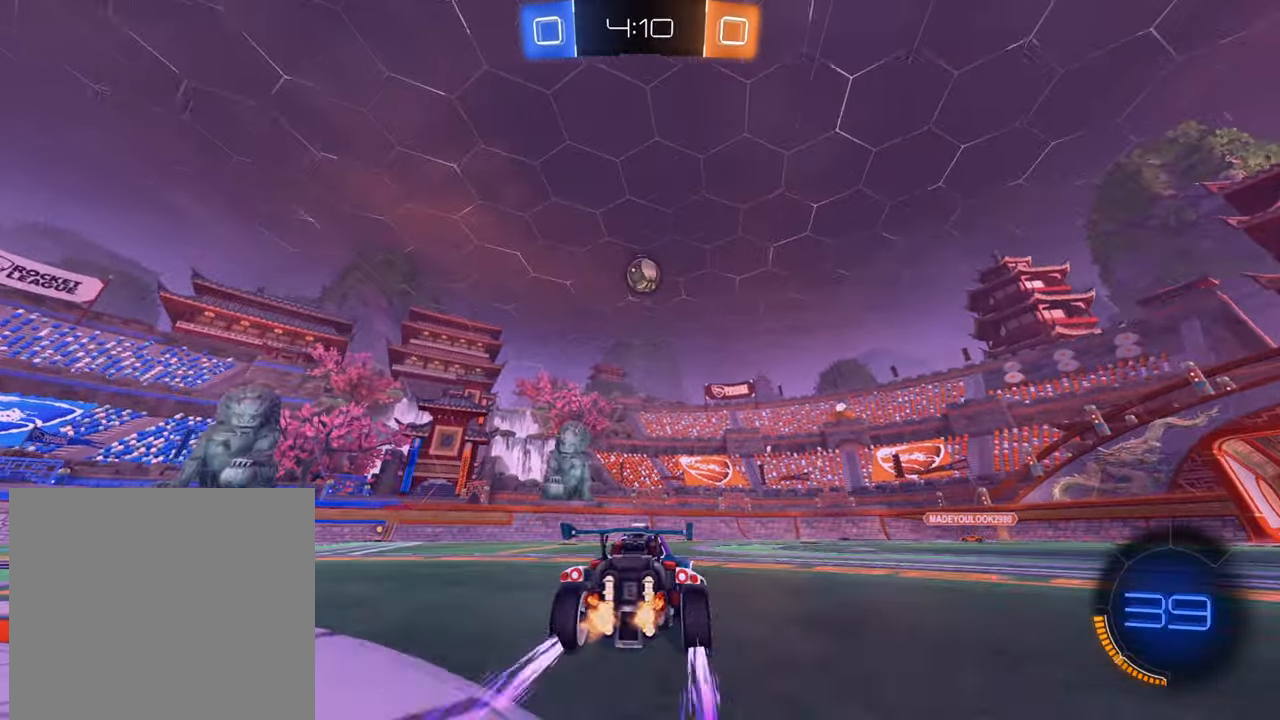
{"buttons": ["B", "R2"], "left_stick": "left", "right_stick": "center", "events": [[50, "B", "down"], [117, "L2", "down"], [167, "L2", "up"], [484, "left_stick", "left"]]}
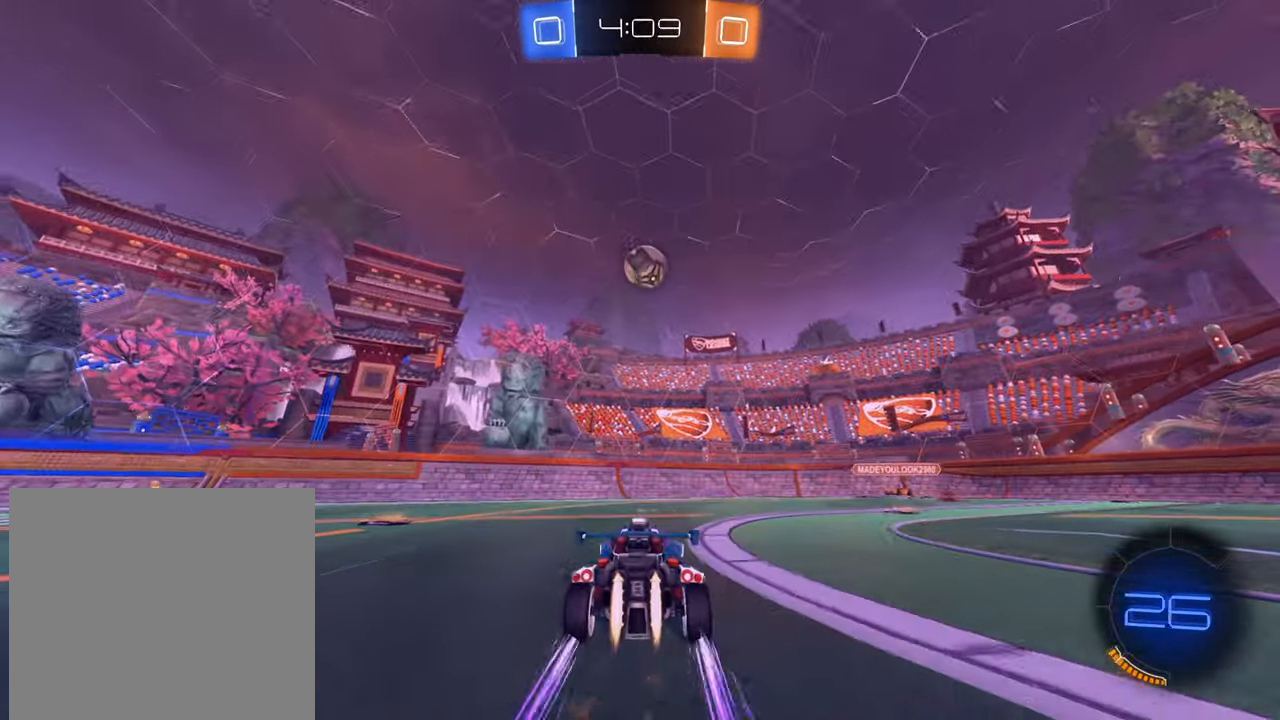
{"buttons": ["R2"], "left_stick": "left", "right_stick": "center", "events": [[50, "B", "up"]]}
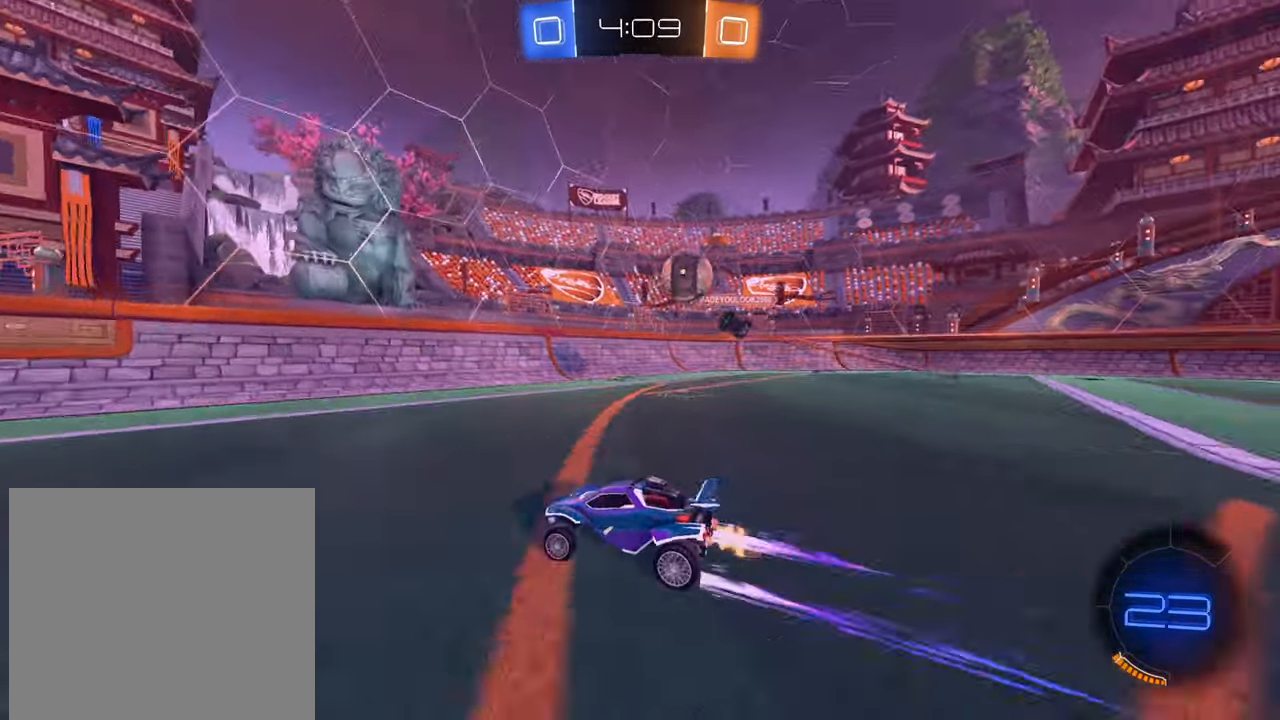
{"buttons": ["B", "R2"], "left_stick": "down-left", "right_stick": "center", "events": [[100, "Y", "down"], [134, "Y", "up"], [134, "left_stick", "center"], [251, "B", "down"], [334, "left_stick", "down-left"]]}
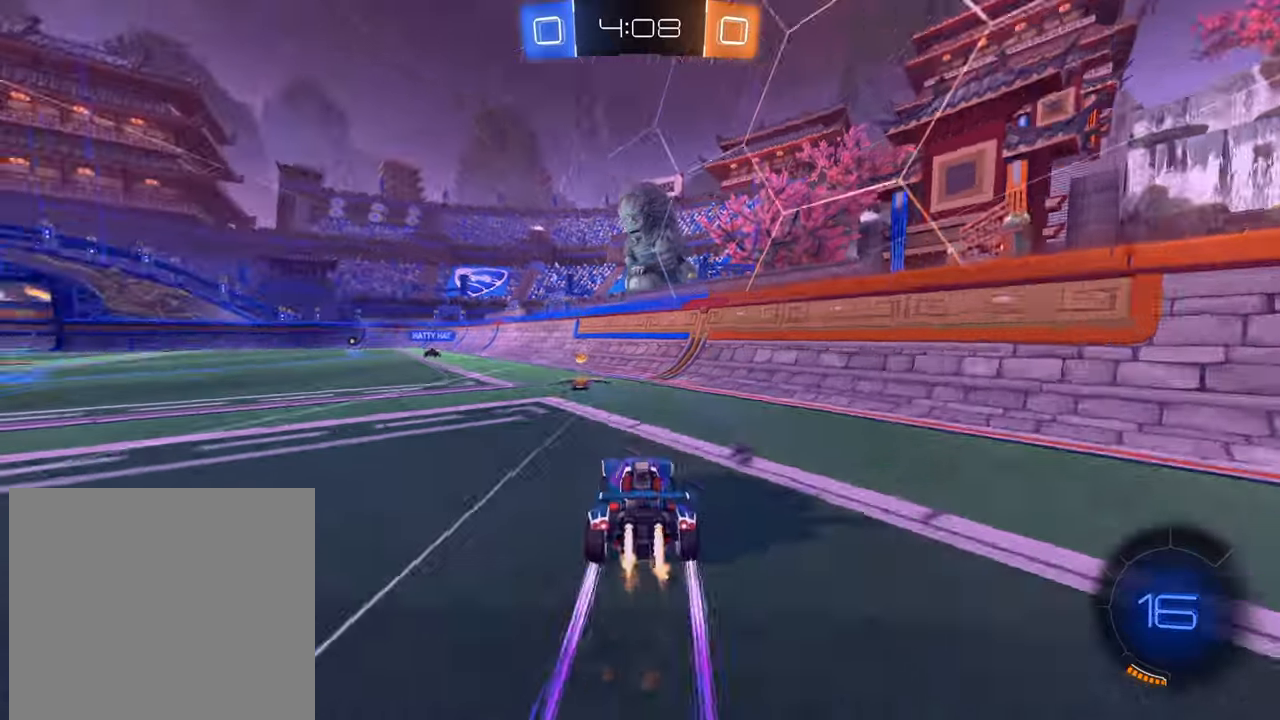
{"buttons": ["Y", "R2"], "left_stick": "down-left", "right_stick": "center", "events": [[134, "B", "up"], [167, "left_stick", "center"], [317, "left_stick", "right"], [467, "left_stick", "down-left"], [501, "Y", "down"]]}
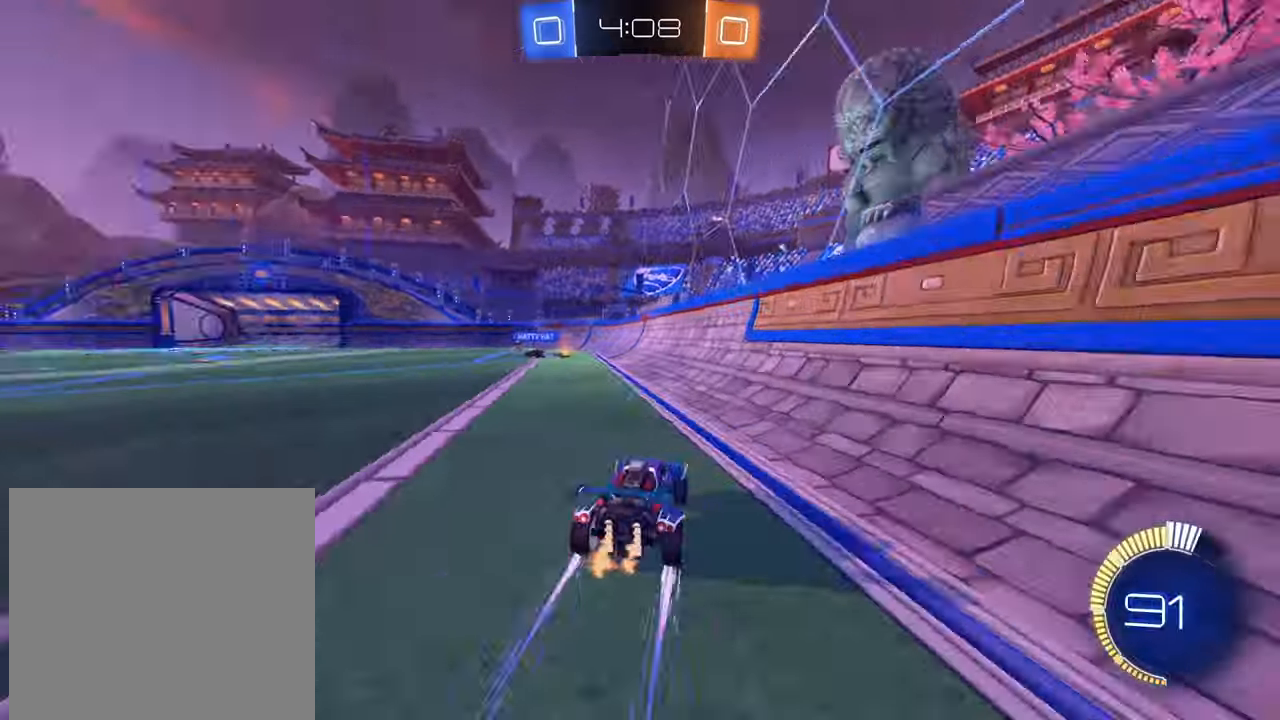
{"buttons": ["B", "R2"], "left_stick": "left", "right_stick": "center", "events": [[100, "Y", "up"], [183, "left_stick", "center"], [317, "B", "down"], [400, "left_stick", "left"]]}
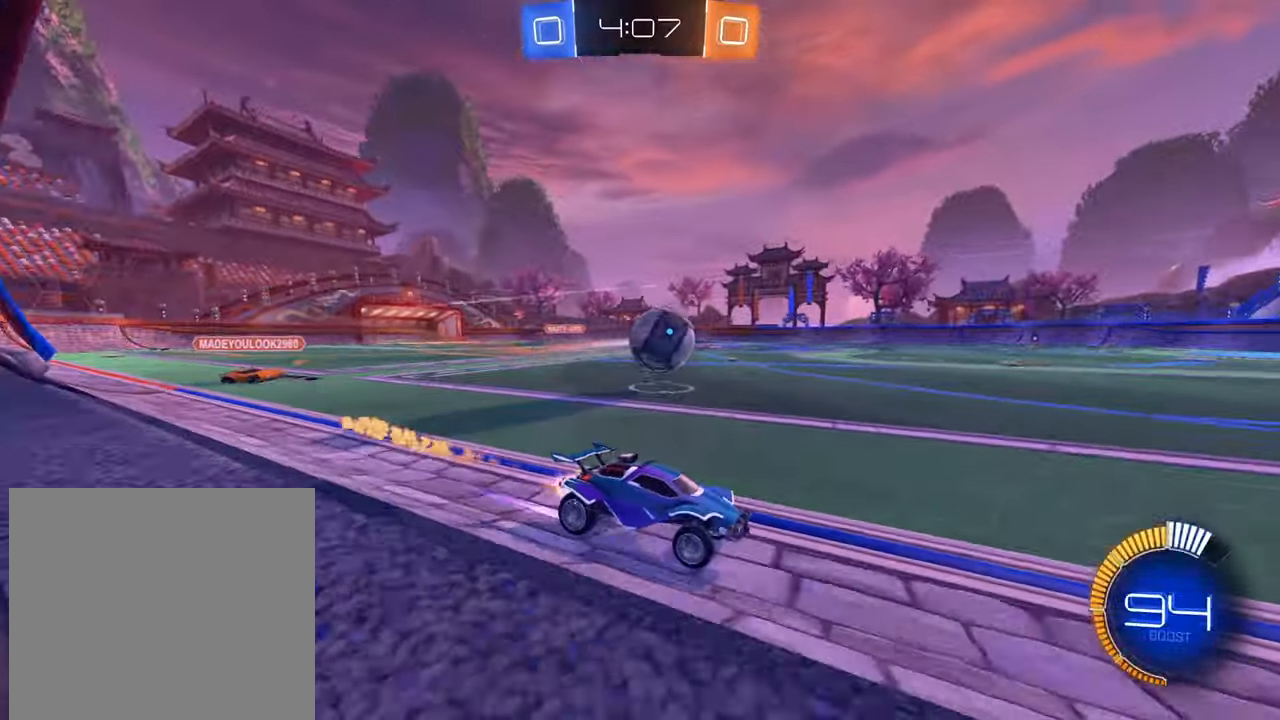
{"buttons": ["R2"], "left_stick": "down-left", "right_stick": "center", "events": [[100, "left_stick", "center"], [117, "B", "up"], [167, "left_stick", "right"], [334, "left_stick", "center"], [434, "left_stick", "down-left"]]}
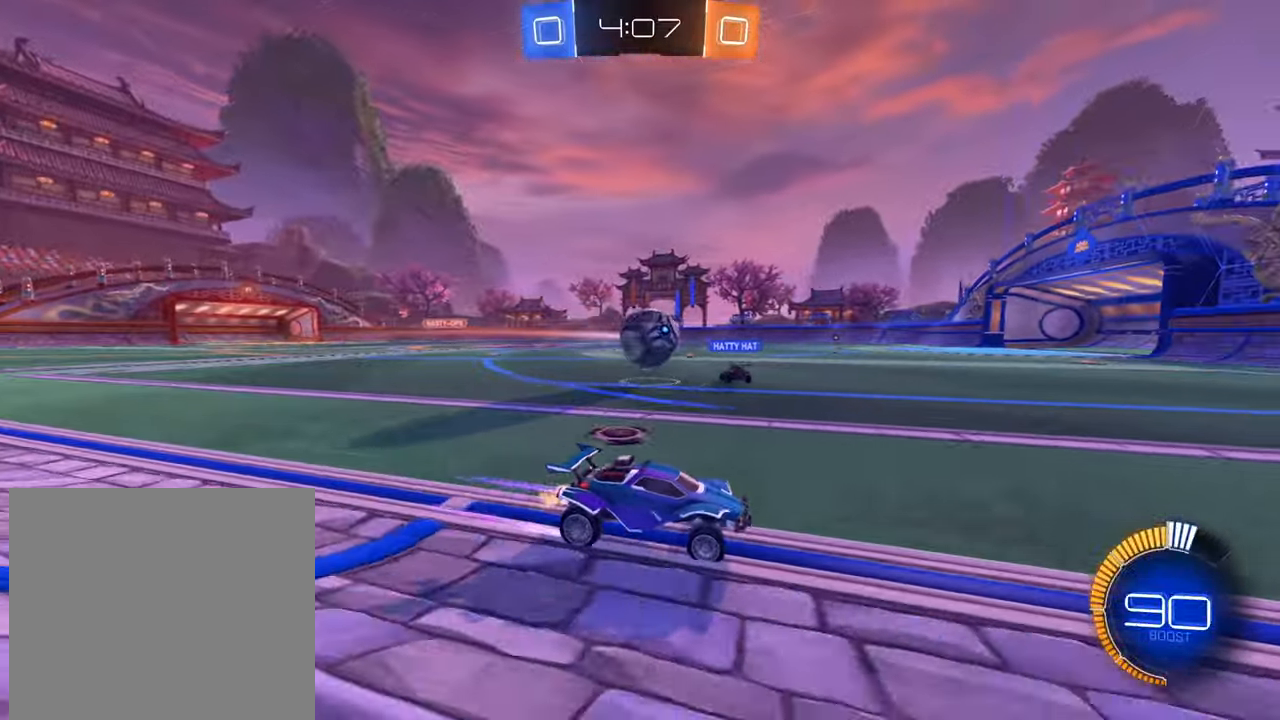
{"buttons": ["R2"], "left_stick": "right", "right_stick": "center", "events": [[350, "left_stick", "right"]]}
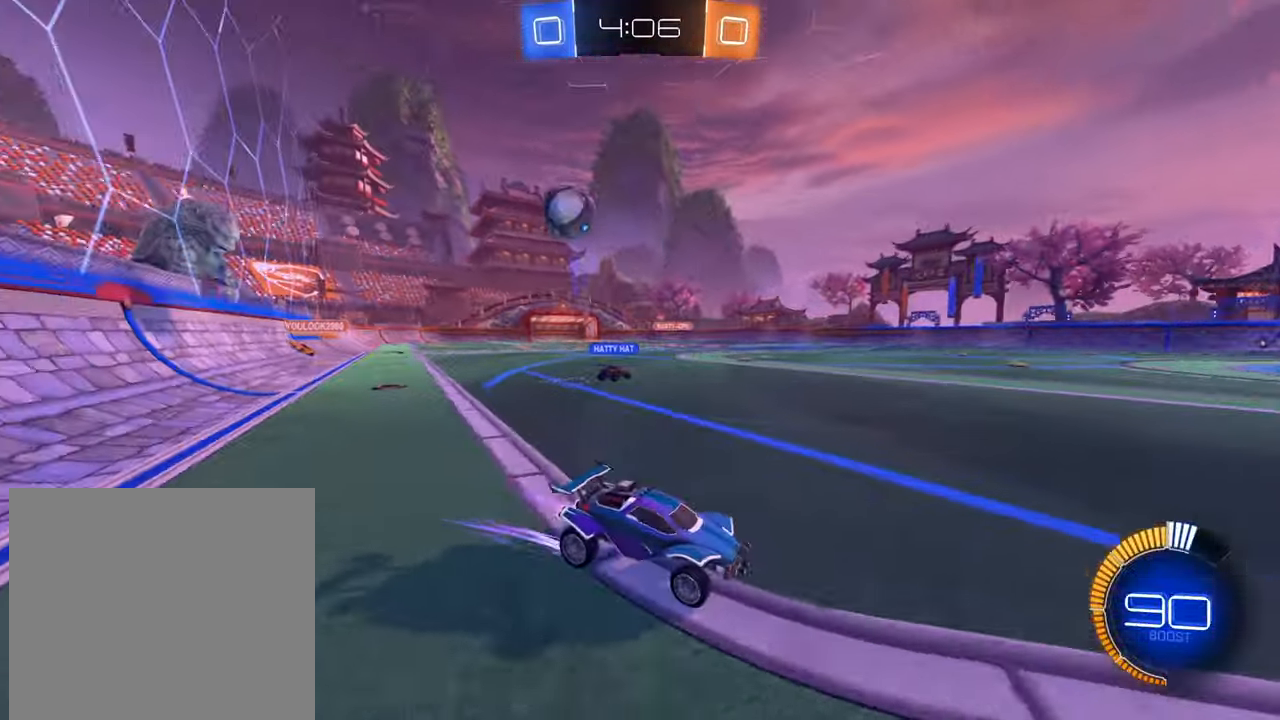
{"buttons": ["R2"], "left_stick": "left", "right_stick": "center", "events": [[50, "left_stick", "center"], [184, "left_stick", "right"], [317, "left_stick", "left"]]}
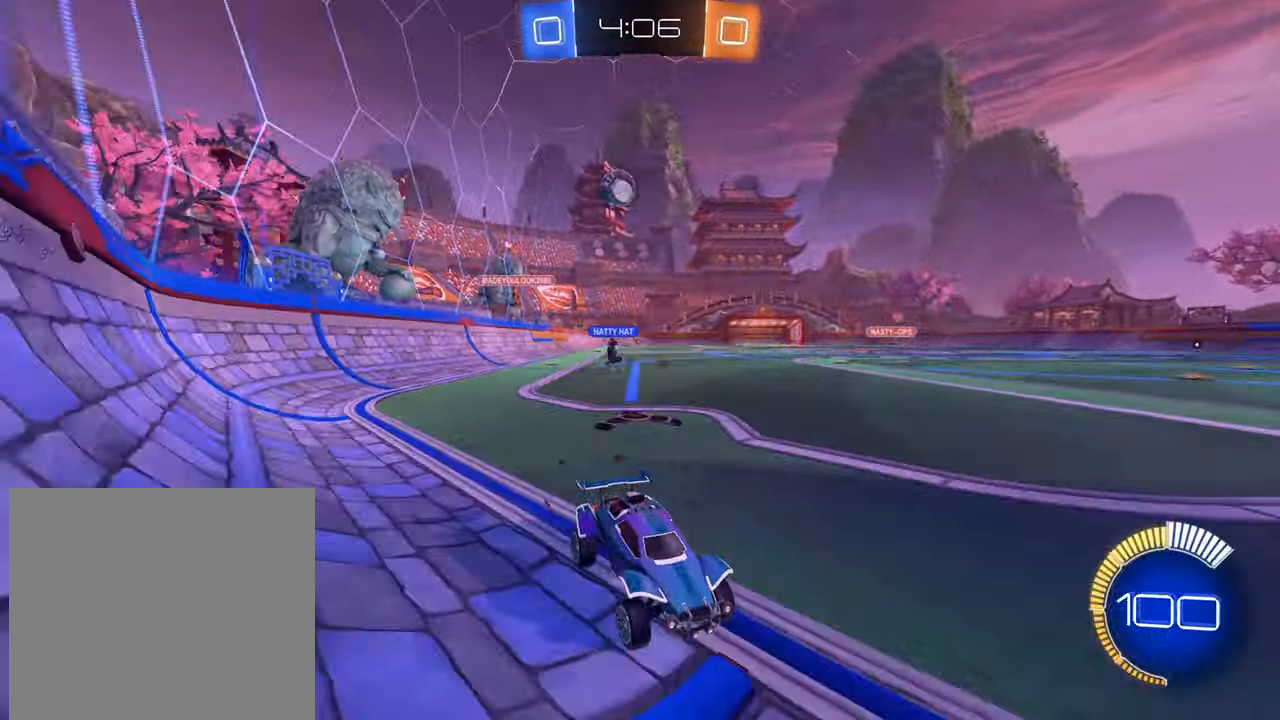
{"buttons": ["R2"], "left_stick": "right", "right_stick": "center", "events": [[417, "left_stick", "center"], [483, "left_stick", "right"]]}
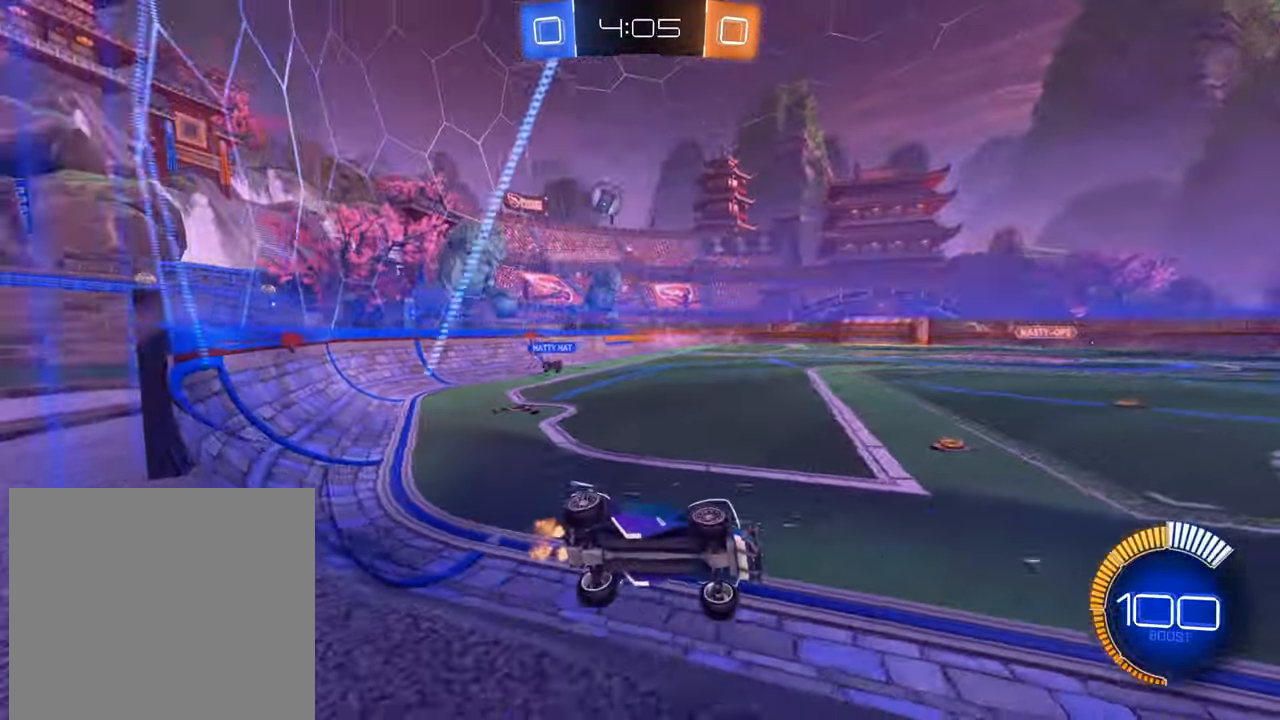
{"buttons": ["R2"], "left_stick": "left", "right_stick": "center", "events": [[84, "left_stick", "center"], [150, "left_stick", "left"], [217, "L2", "down"], [501, "L2", "up"]]}
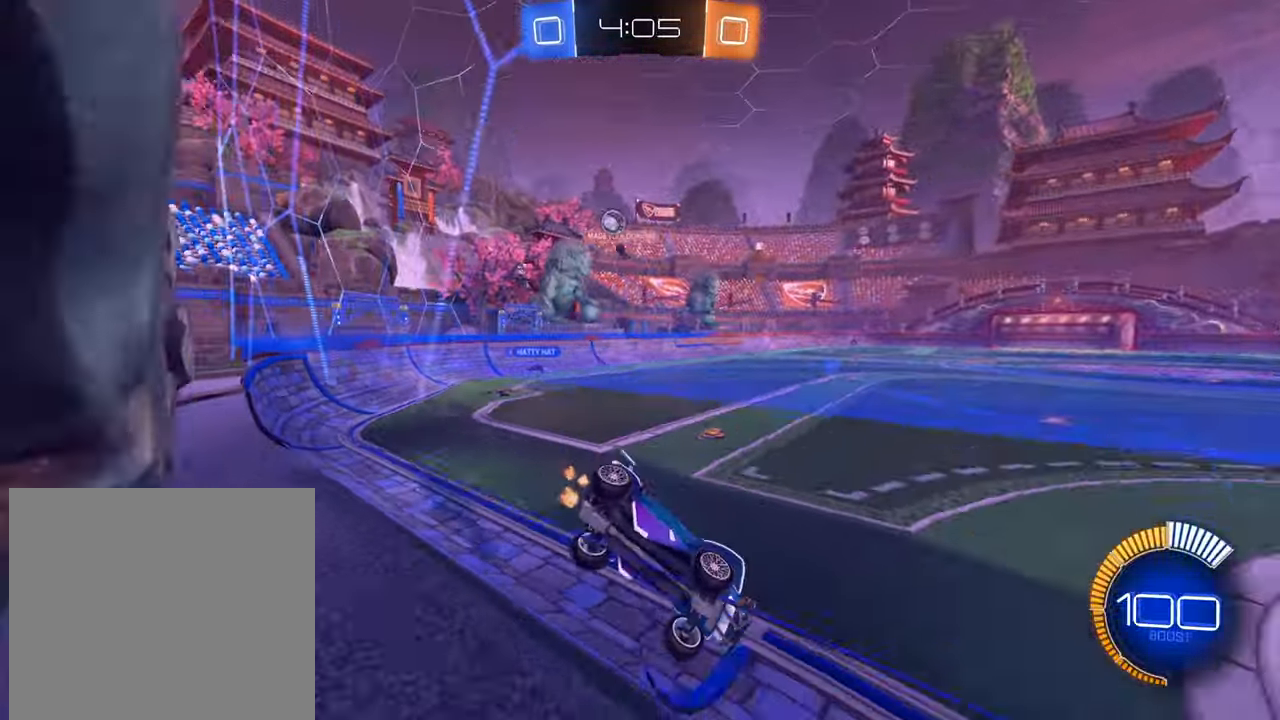
{"buttons": ["L2"], "left_stick": "up-right", "right_stick": "center", "events": [[66, "left_stick", "down-left"], [116, "L2", "down"], [183, "R2", "up"], [383, "left_stick", "right"], [467, "left_stick", "up-right"]]}
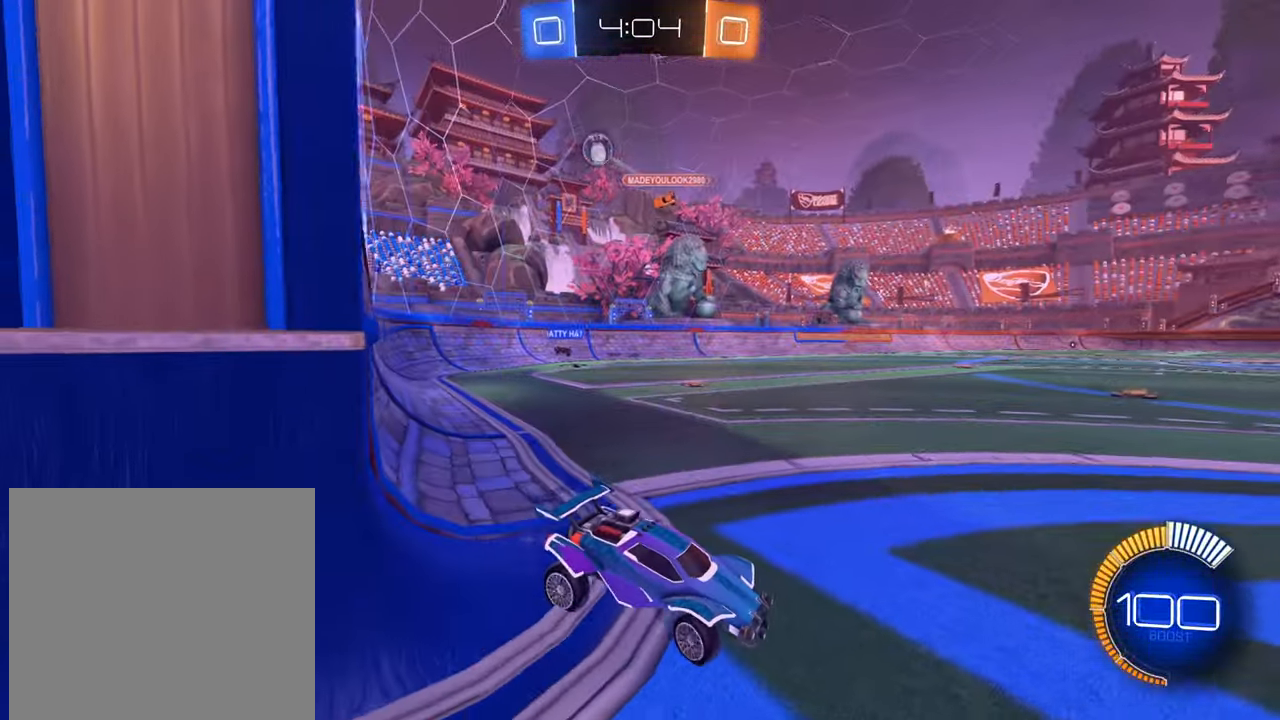
{"buttons": ["R2"], "left_stick": "left", "right_stick": "center", "events": [[100, "L2", "up"], [200, "R2", "down"], [417, "left_stick", "left"]]}
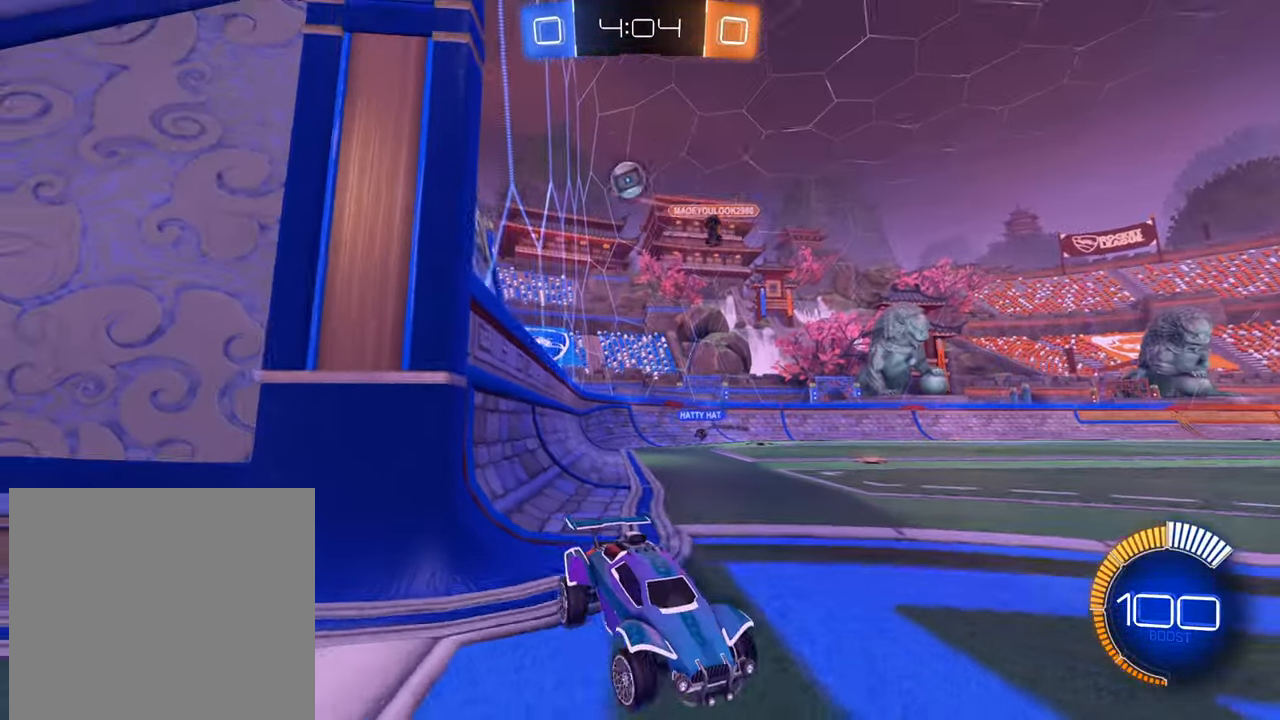
{"buttons": ["A", "R2"], "left_stick": "center", "right_stick": "center", "events": [[133, "X", "down"], [233, "X", "up"], [367, "left_stick", "center"], [484, "A", "down"]]}